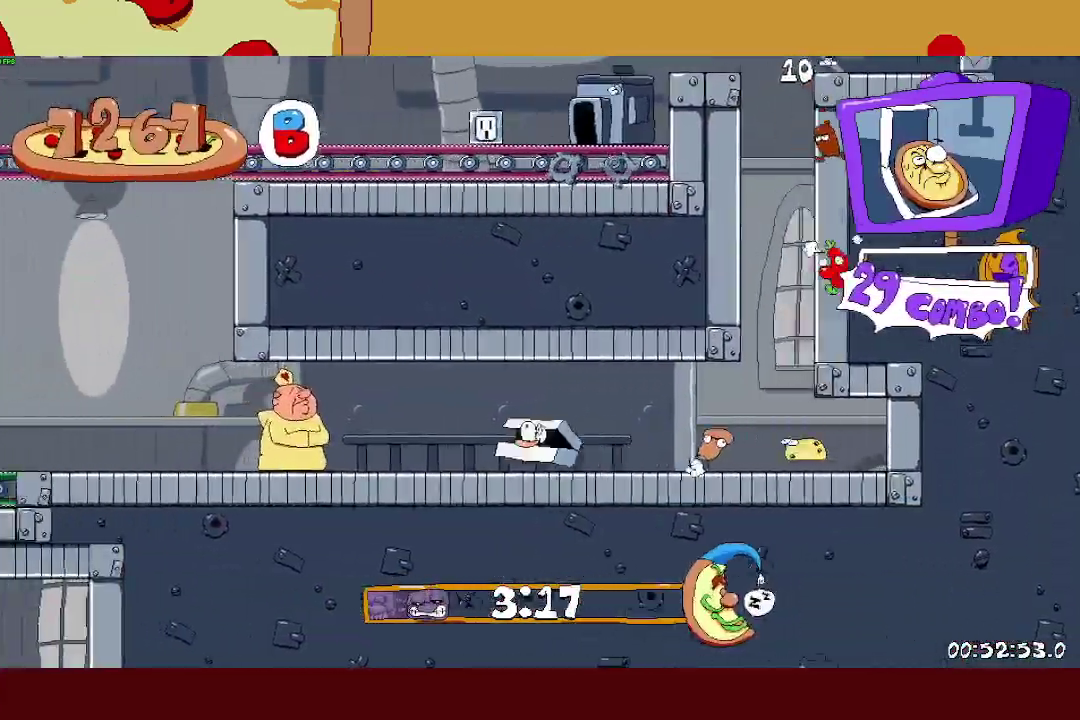
Gameplay with a controller (PlayStation layout); each line is a JSON object with the inputs held at the frame after it. "events" lists button and stick changes between this image and that frame as [ms after this image, input, new state], when the widget could be followed in between. Not read: R3 right_stick.
{"buttons": ["L1", "R2"], "left_stick": "right", "events": [[250, "SQUARE", "down"], [283, "left_stick", "right"], [317, "SQUARE", "up"], [367, "SQUARE", "down"], [400, "L1", "down"], [450, "SQUARE", "up"]]}
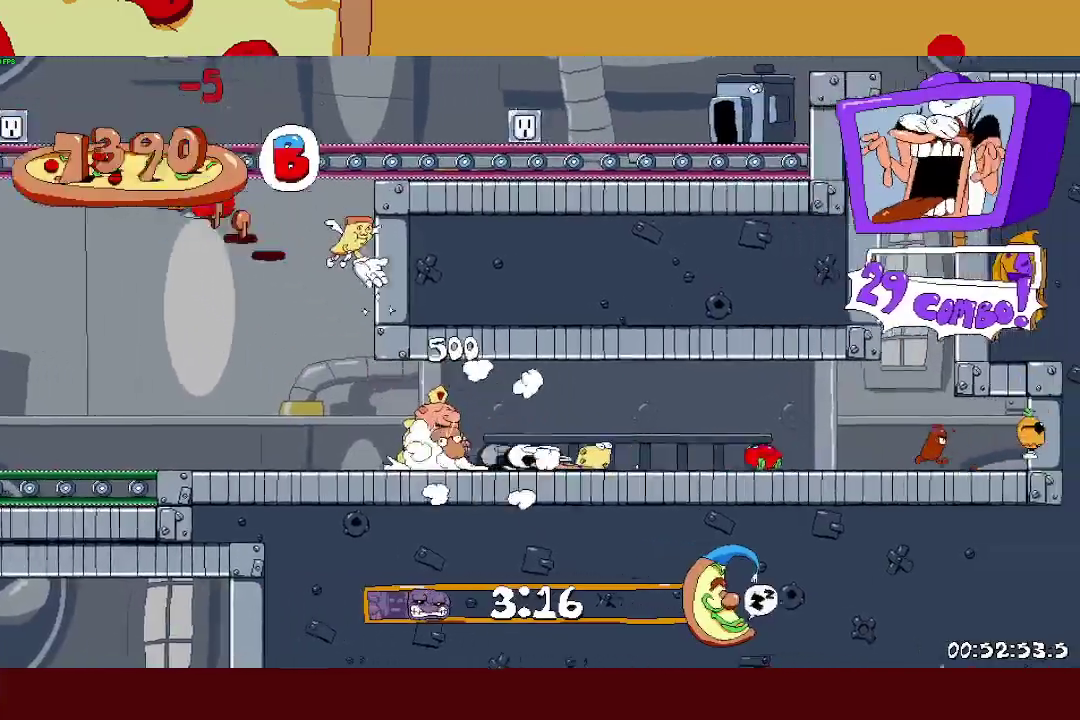
{"buttons": ["R2"], "left_stick": "right", "events": [[17, "L1", "up"], [133, "left_stick", "up-right"], [383, "left_stick", "right"]]}
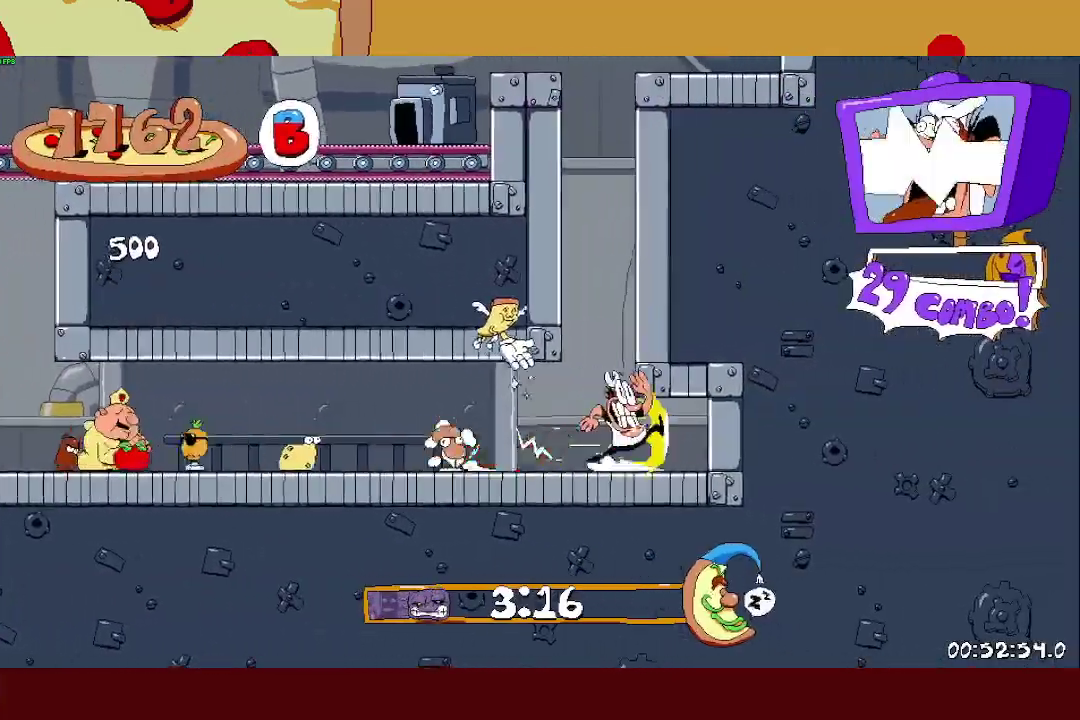
{"buttons": ["R2"], "left_stick": "center", "events": [[317, "SQUARE", "down"], [317, "left_stick", "up-left"], [383, "SQUARE", "up"], [383, "left_stick", "left"], [433, "left_stick", "center"]]}
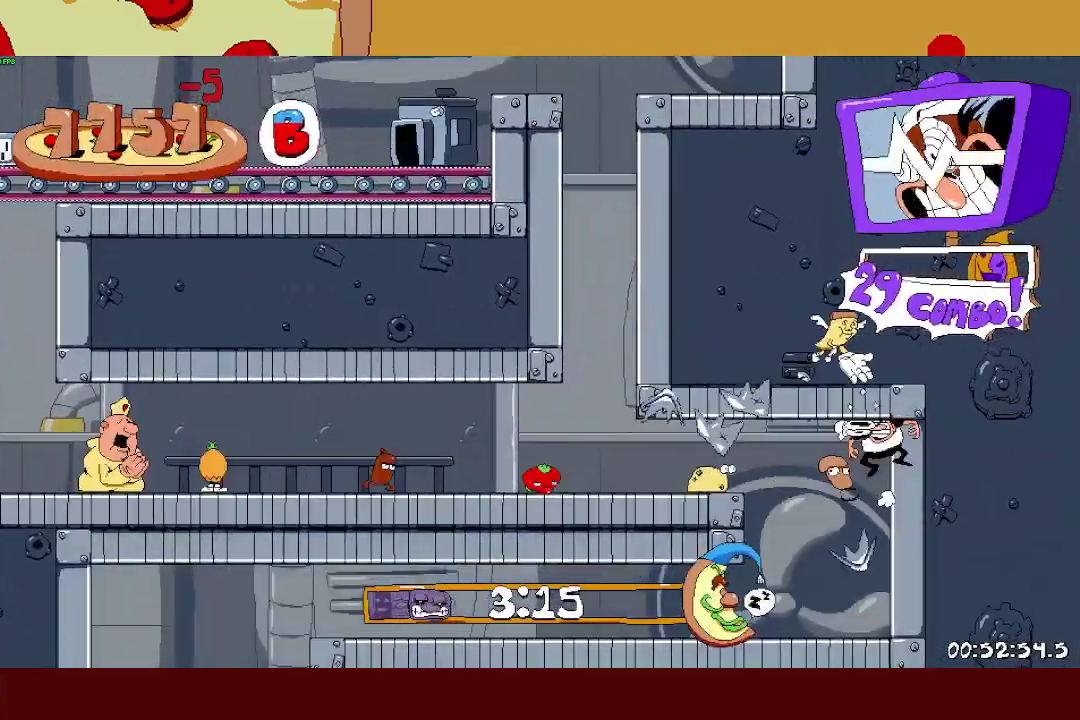
{"buttons": ["R2"], "left_stick": "up-left", "events": [[183, "R2", "up"], [350, "R2", "down"], [367, "left_stick", "up-left"]]}
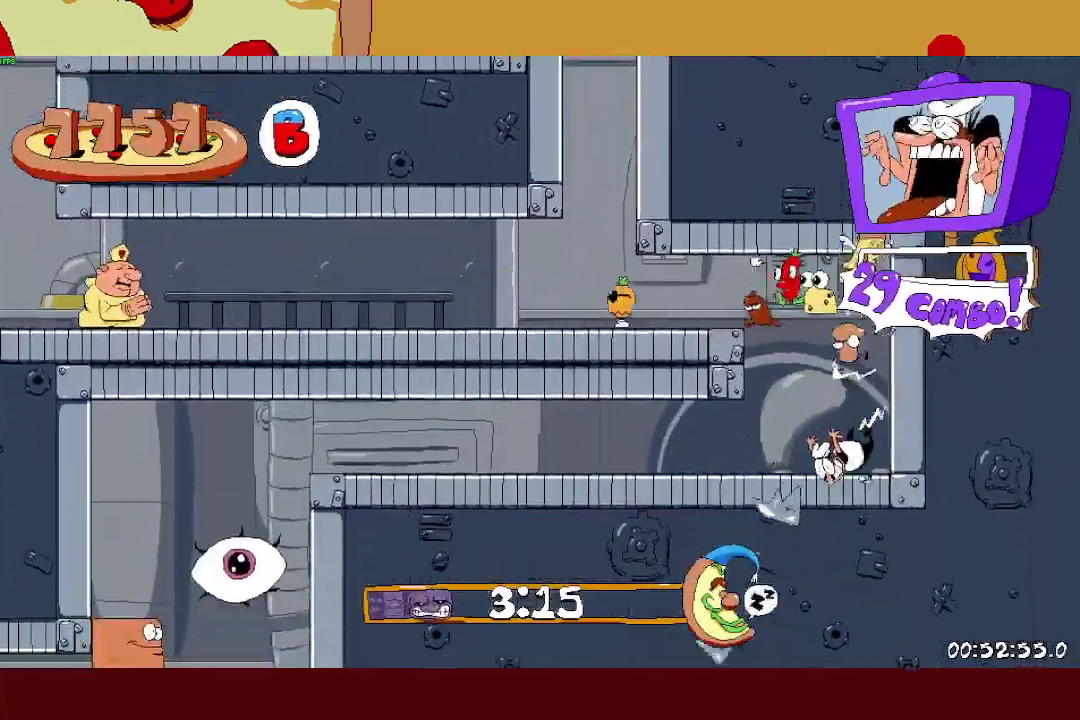
{"buttons": ["R2"], "left_stick": "up-left", "events": [[67, "SQUARE", "down"], [183, "SQUARE", "up"]]}
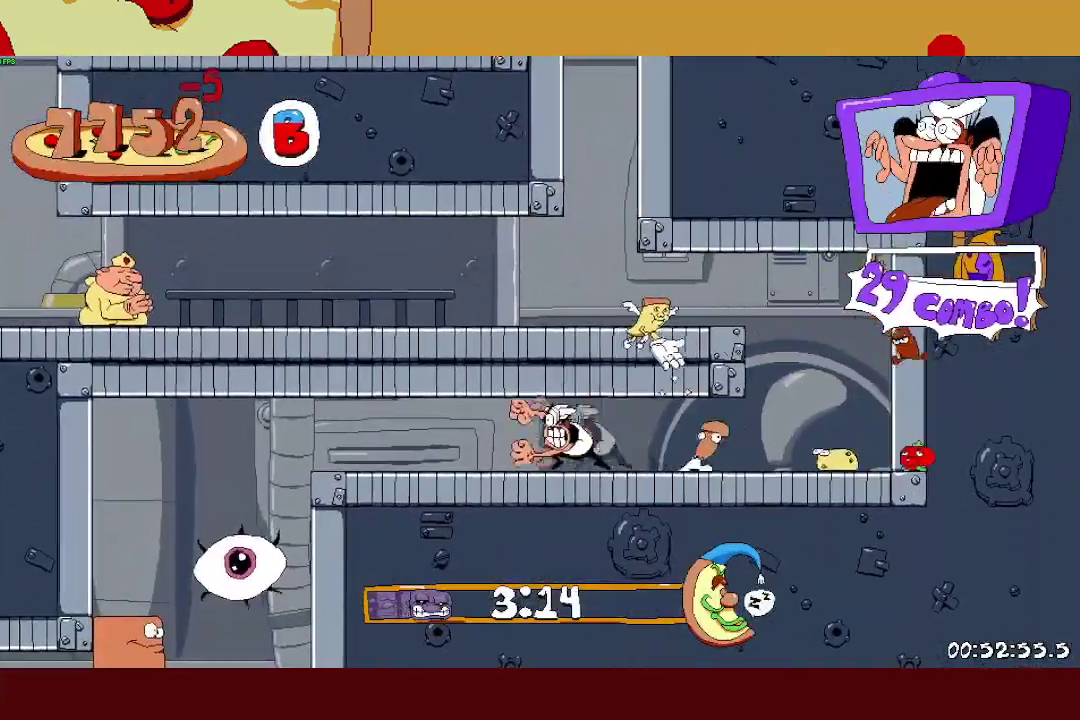
{"buttons": ["CROSS", "L1", "R2"], "left_stick": "up-left", "events": [[300, "CROSS", "down"], [400, "CROSS", "up"], [467, "CROSS", "down"], [467, "L1", "down"]]}
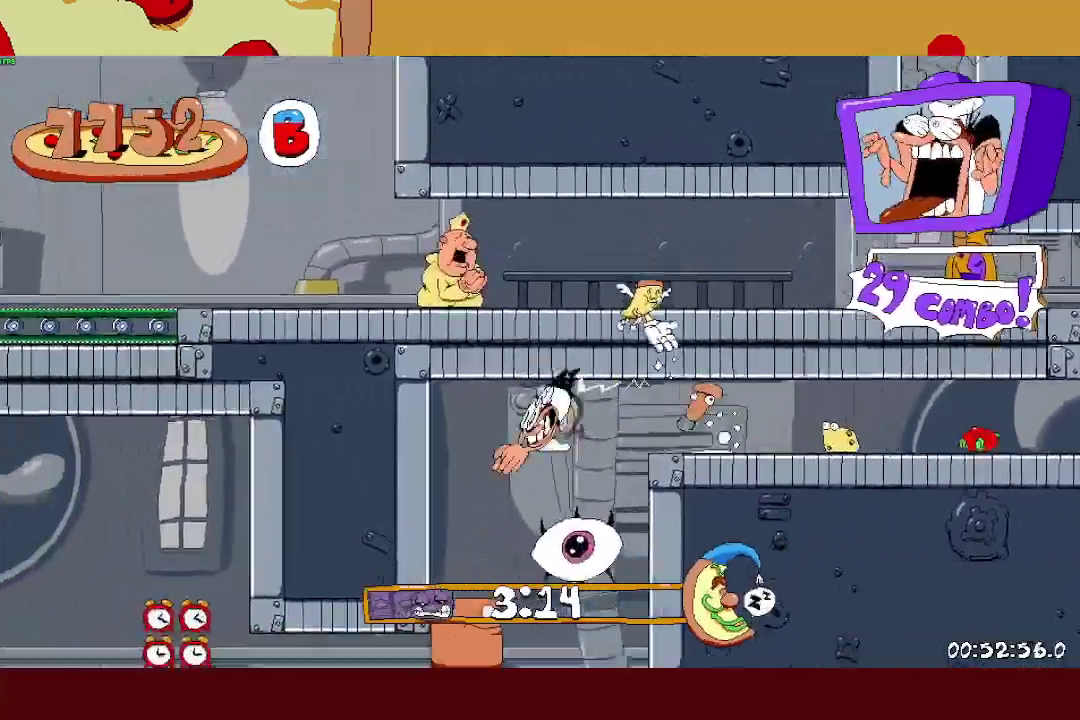
{"buttons": [], "left_stick": "right", "events": [[50, "L1", "up"], [100, "CROSS", "up"], [100, "left_stick", "center"], [133, "R2", "up"], [467, "left_stick", "right"]]}
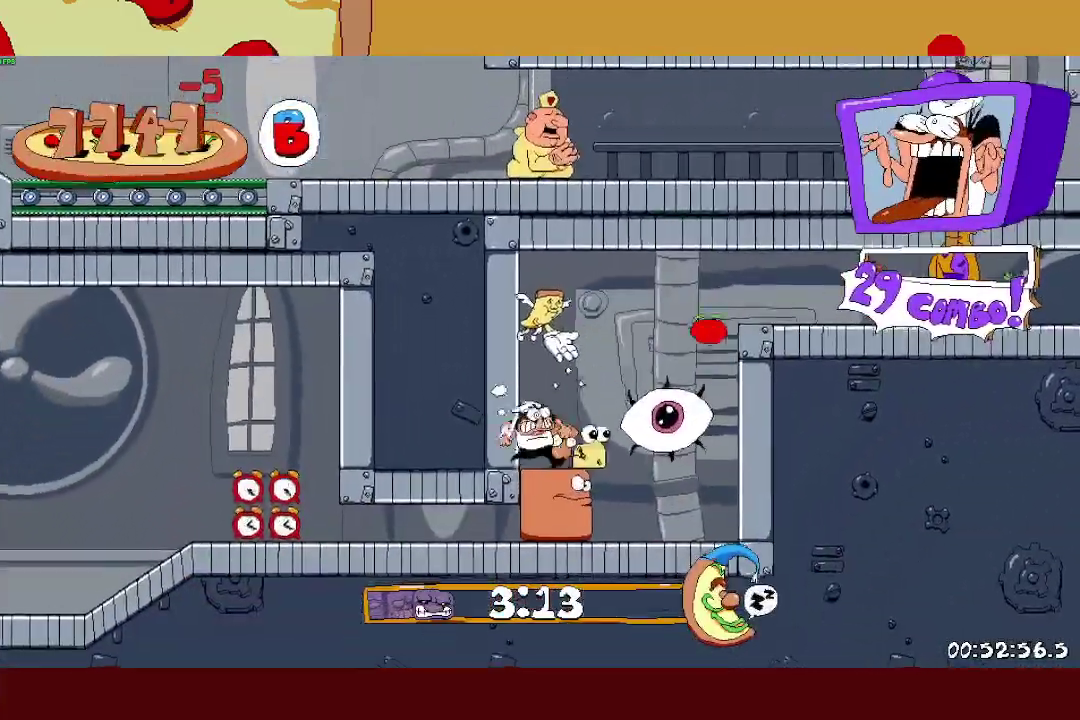
{"buttons": [], "left_stick": "center", "events": [[117, "left_stick", "center"], [217, "CROSS", "down"], [283, "L1", "down"], [300, "CROSS", "up"], [433, "L1", "up"]]}
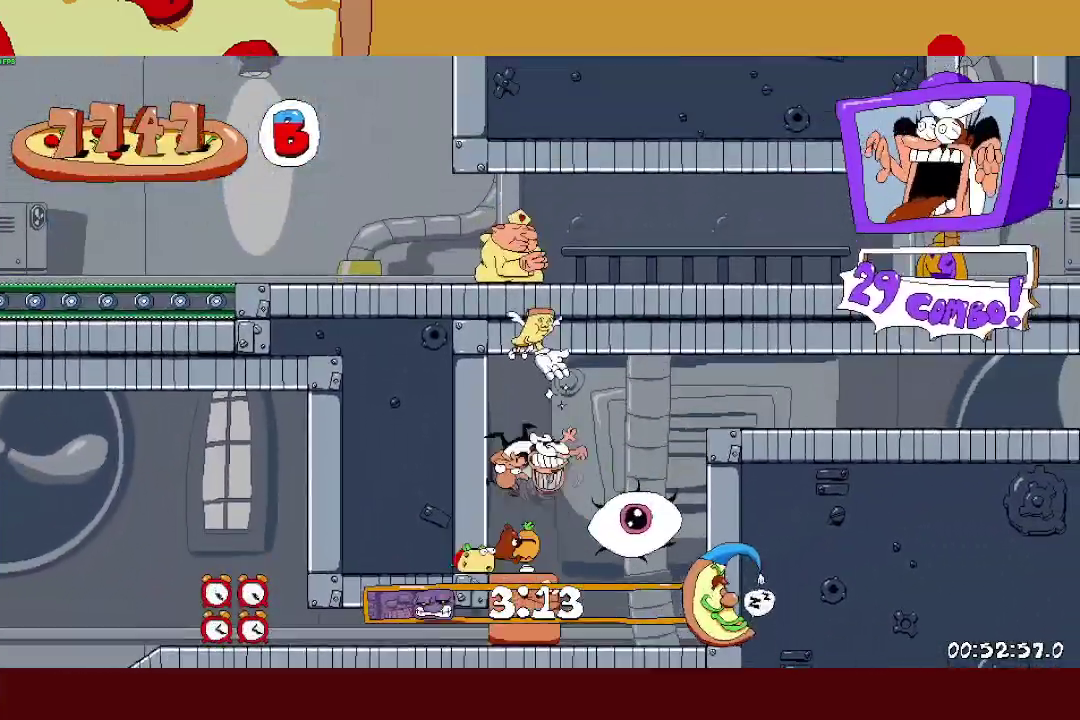
{"buttons": ["SQUARE", "L1", "R2"], "left_stick": "up-left", "events": [[383, "R2", "down"], [383, "left_stick", "up-left"], [450, "SQUARE", "down"], [483, "L1", "down"]]}
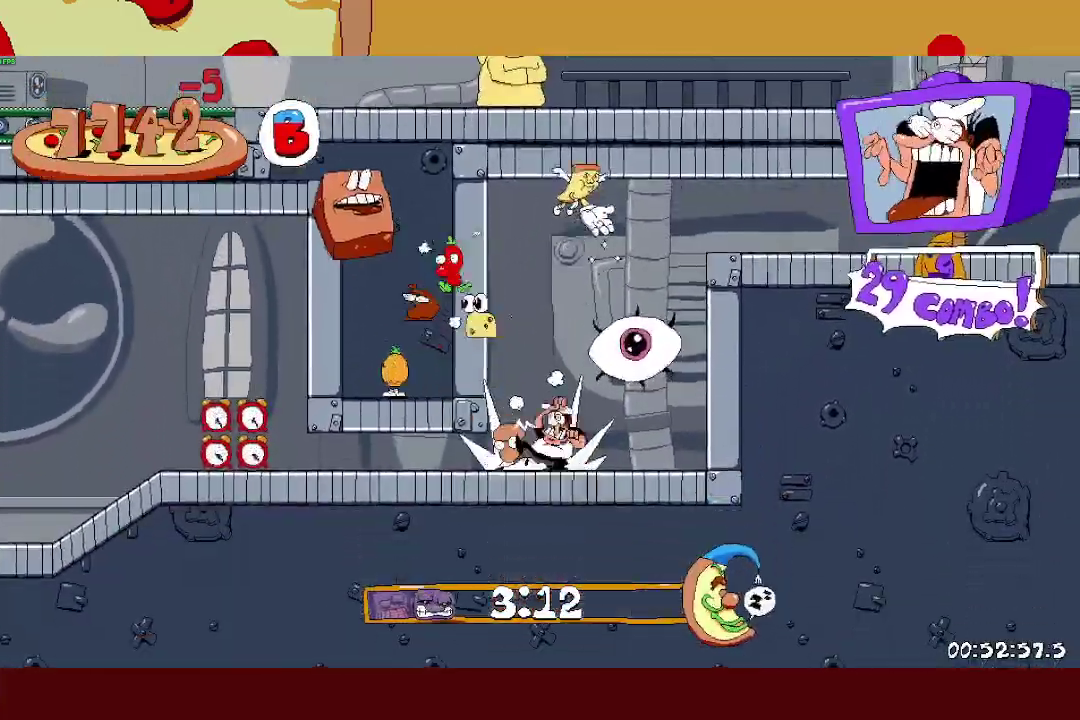
{"buttons": ["R2"], "left_stick": "up-left", "events": [[50, "SQUARE", "up"], [217, "L1", "up"]]}
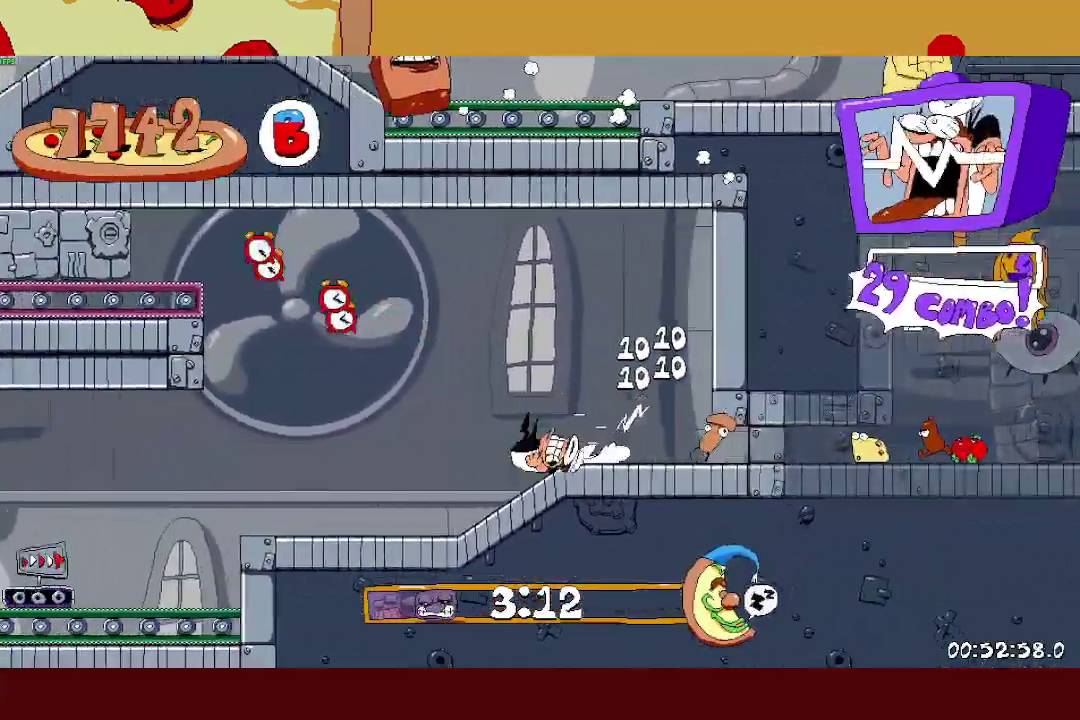
{"buttons": ["L1", "R2"], "left_stick": "up-left", "events": [[467, "L1", "down"]]}
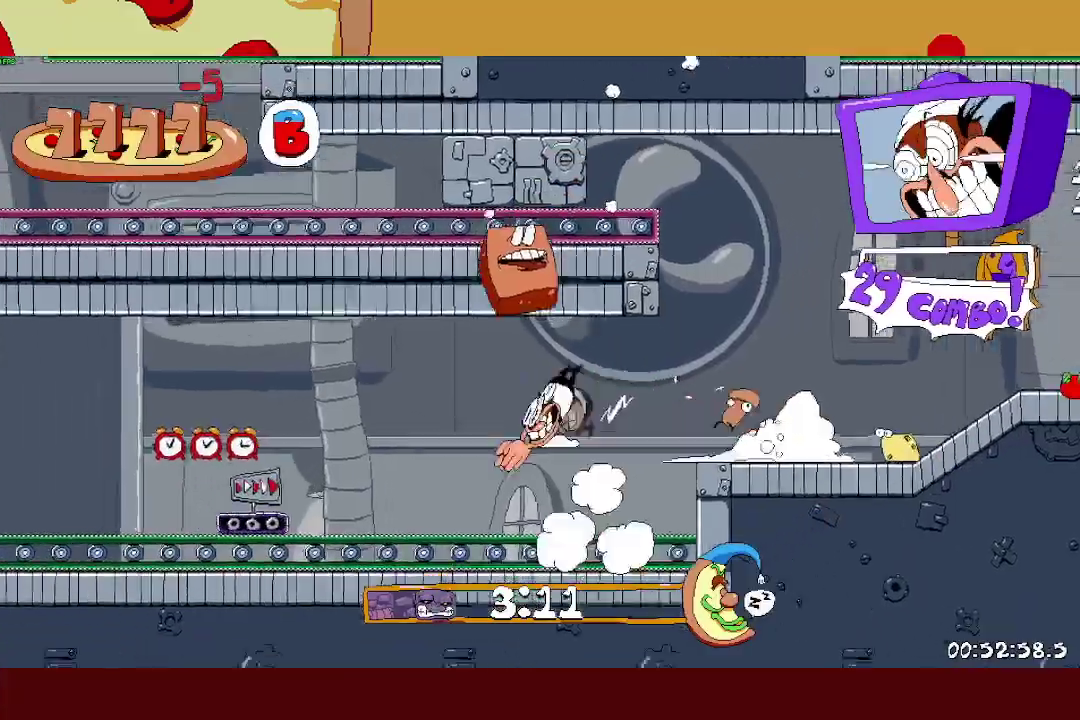
{"buttons": ["CROSS", "R2"], "left_stick": "up-left", "events": [[67, "L1", "up"], [150, "CROSS", "down"]]}
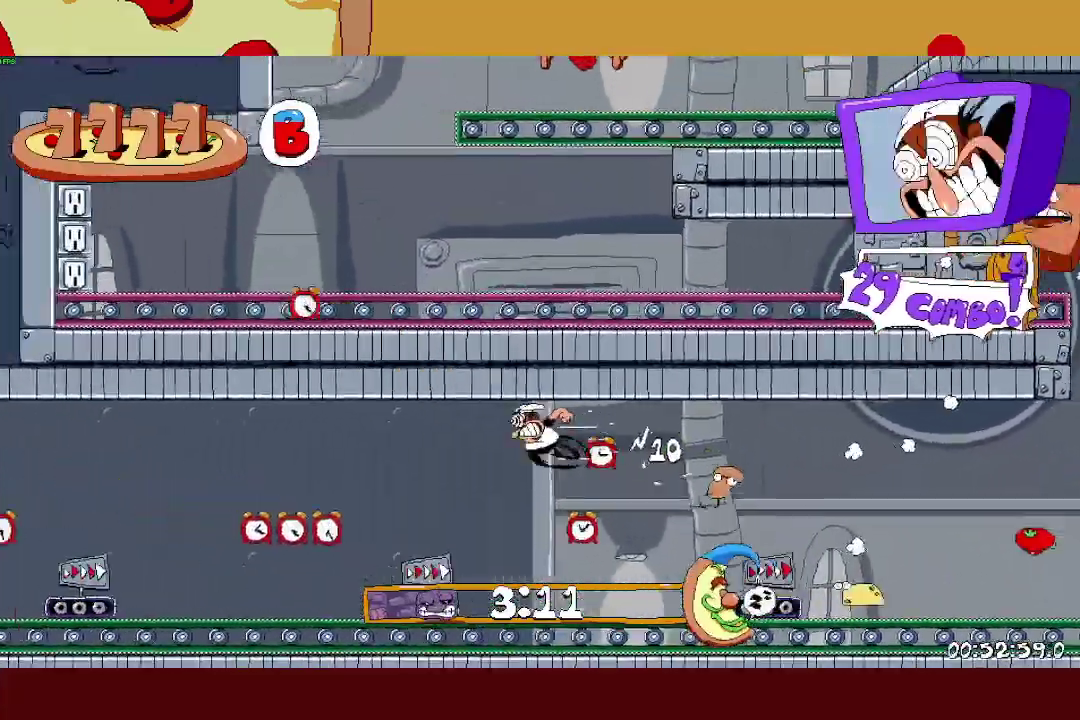
{"buttons": ["CROSS", "R2"], "left_stick": "up-left", "events": [[33, "CROSS", "up"], [67, "L1", "down"], [217, "L1", "up"], [300, "CROSS", "down"]]}
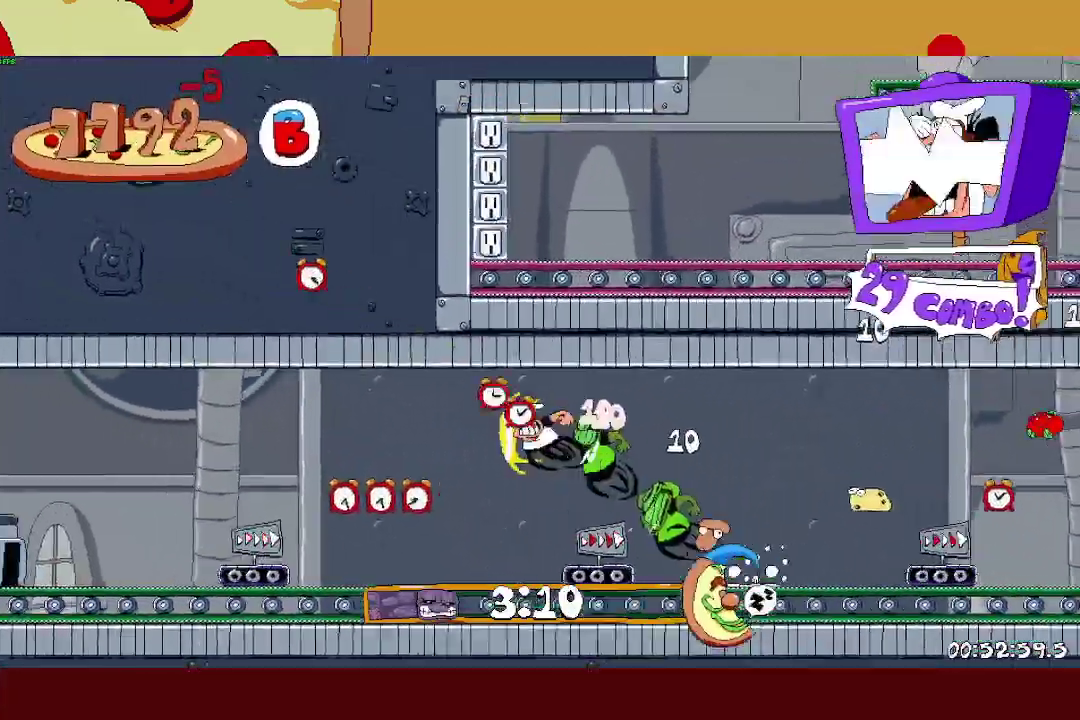
{"buttons": ["CROSS", "R2"], "left_stick": "up-left", "events": [[200, "CROSS", "up"], [217, "L1", "down"], [367, "L1", "up"], [450, "CROSS", "down"]]}
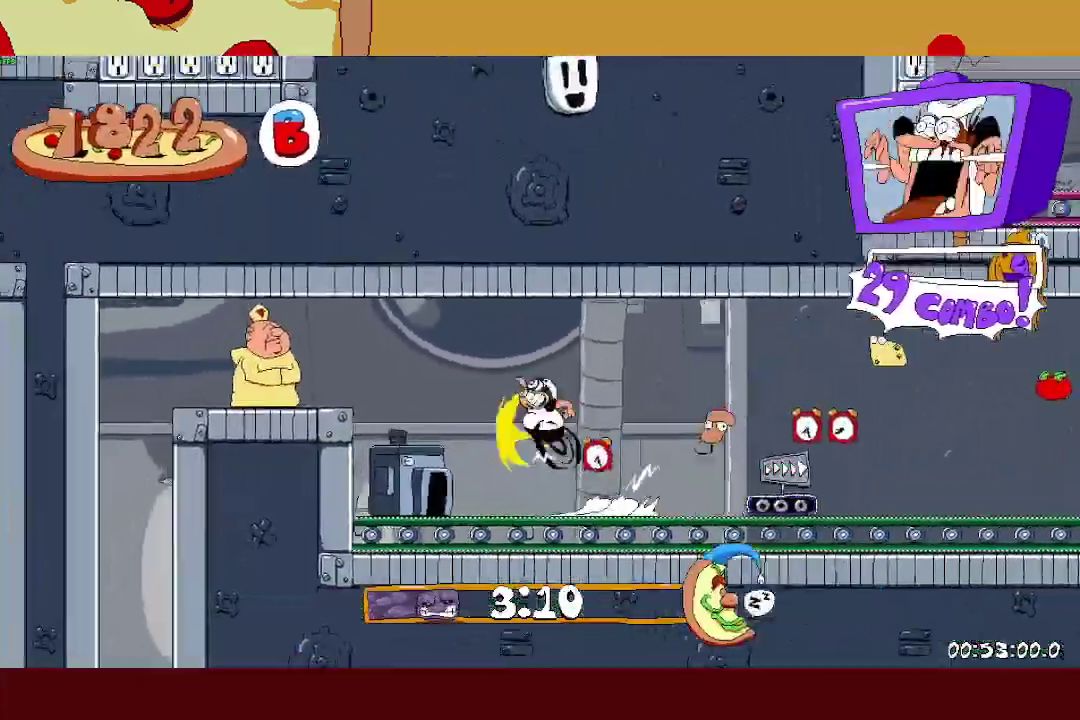
{"buttons": ["CROSS", "L1"], "left_stick": "center", "events": [[350, "CROSS", "up"], [467, "L1", "down"], [483, "CROSS", "down"], [483, "left_stick", "center"], [500, "R2", "up"]]}
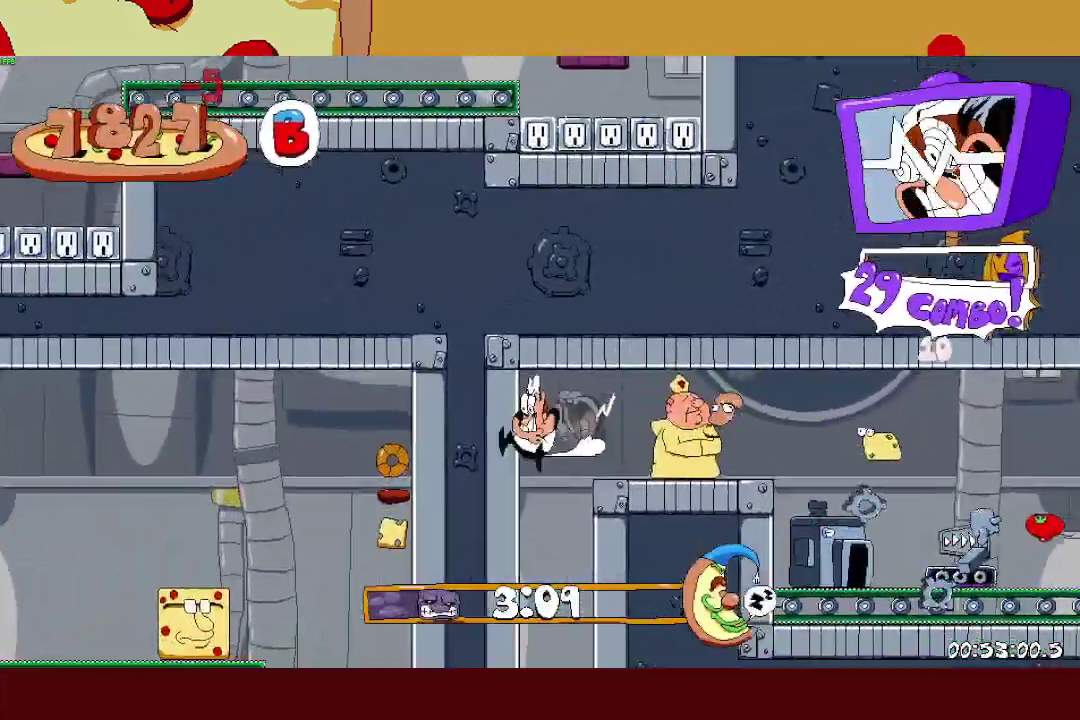
{"buttons": [], "left_stick": "center", "events": [[83, "L1", "up"], [100, "CROSS", "up"]]}
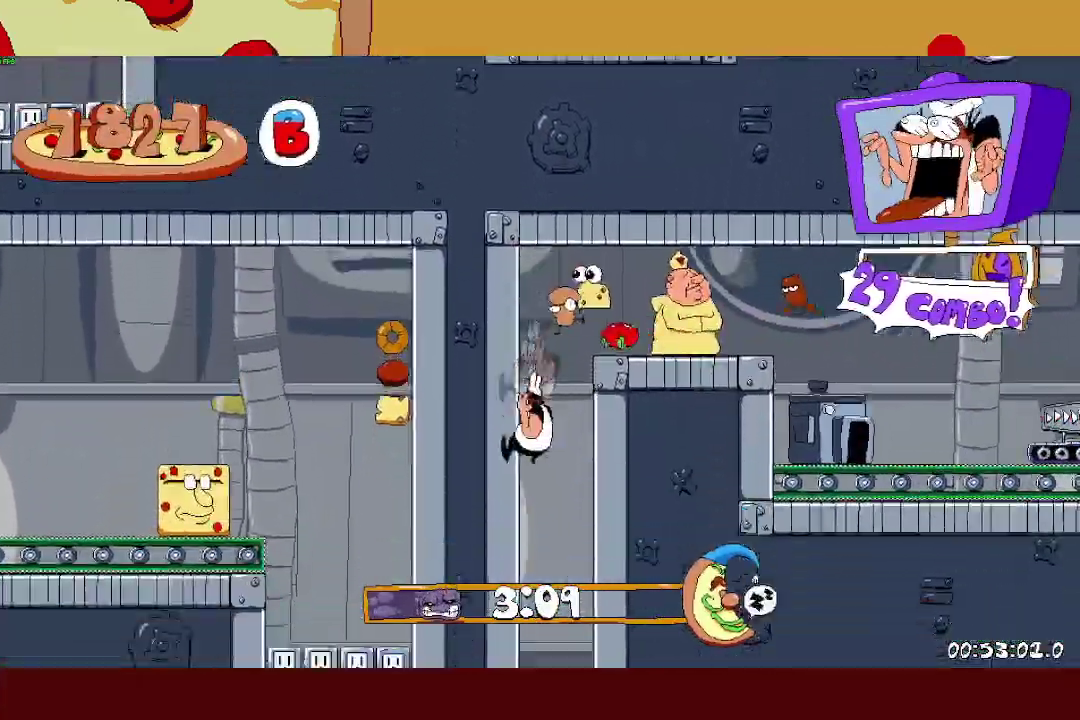
{"buttons": ["R2"], "left_stick": "right", "events": [[483, "left_stick", "right"], [500, "R2", "down"]]}
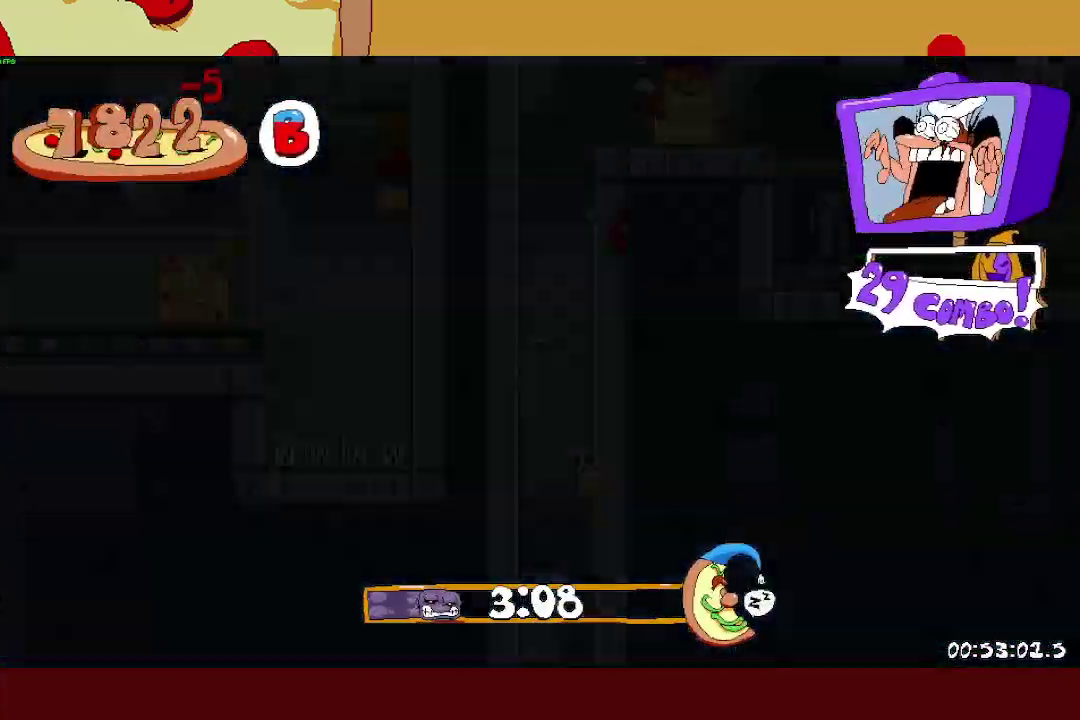
{"buttons": ["R2"], "left_stick": "right", "events": []}
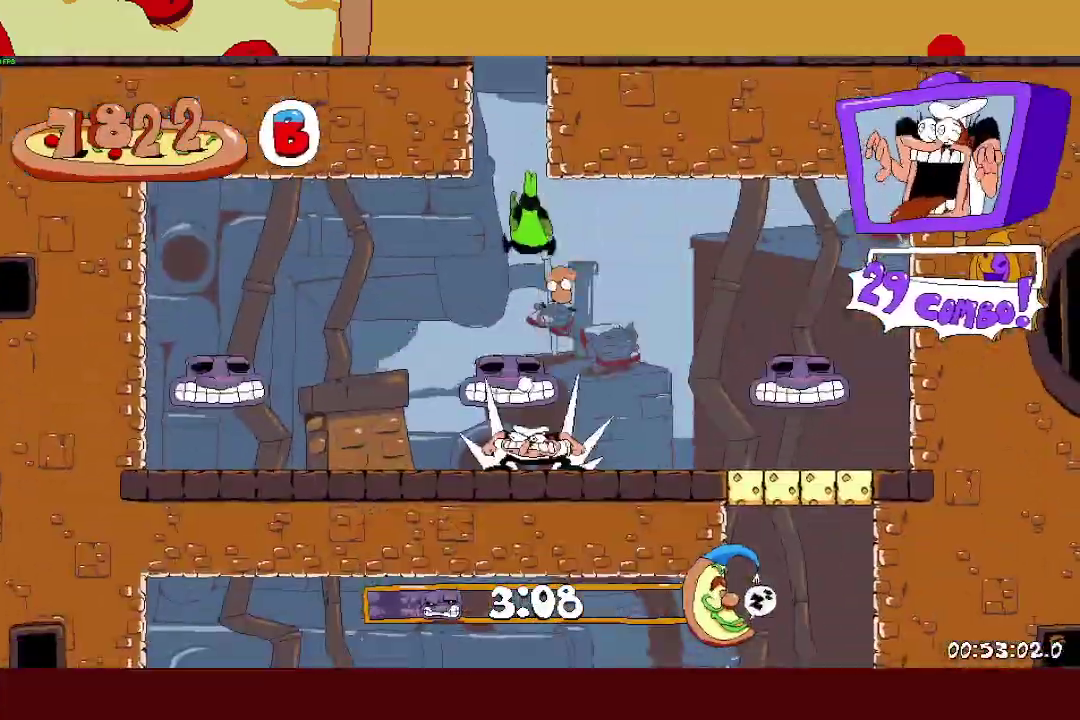
{"buttons": [], "left_stick": "center", "events": [[67, "L1", "down"], [67, "SQUARE", "down"], [133, "SQUARE", "up"], [333, "L1", "up"], [367, "R2", "up"], [433, "left_stick", "center"]]}
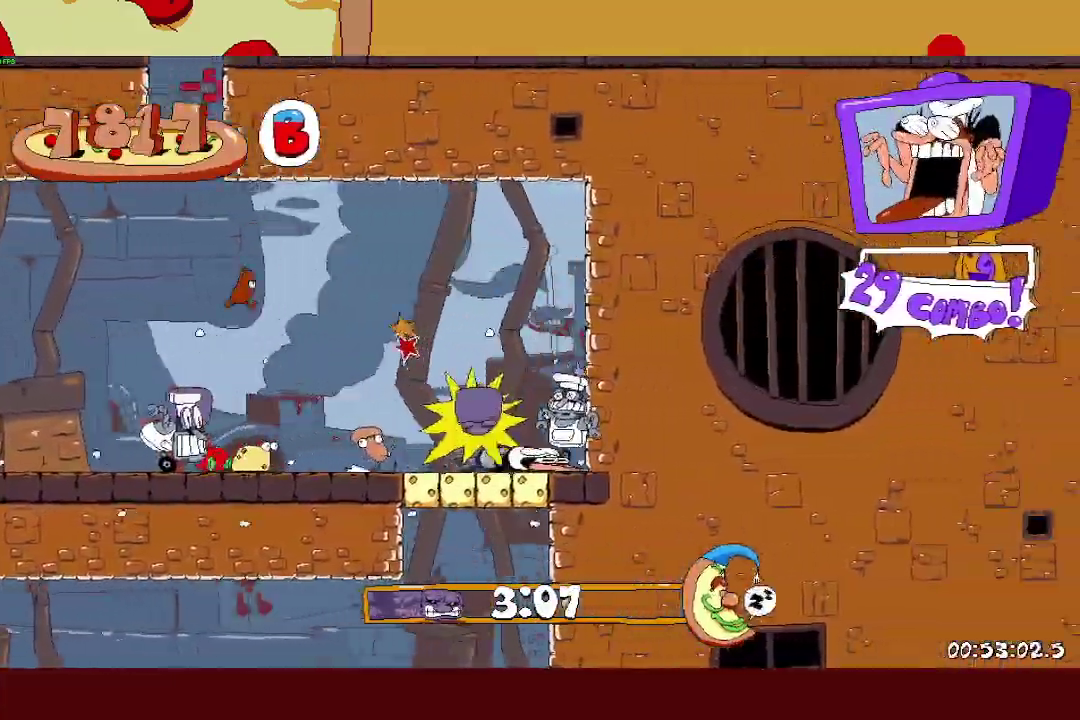
{"buttons": [], "left_stick": "left", "events": [[33, "left_stick", "left"]]}
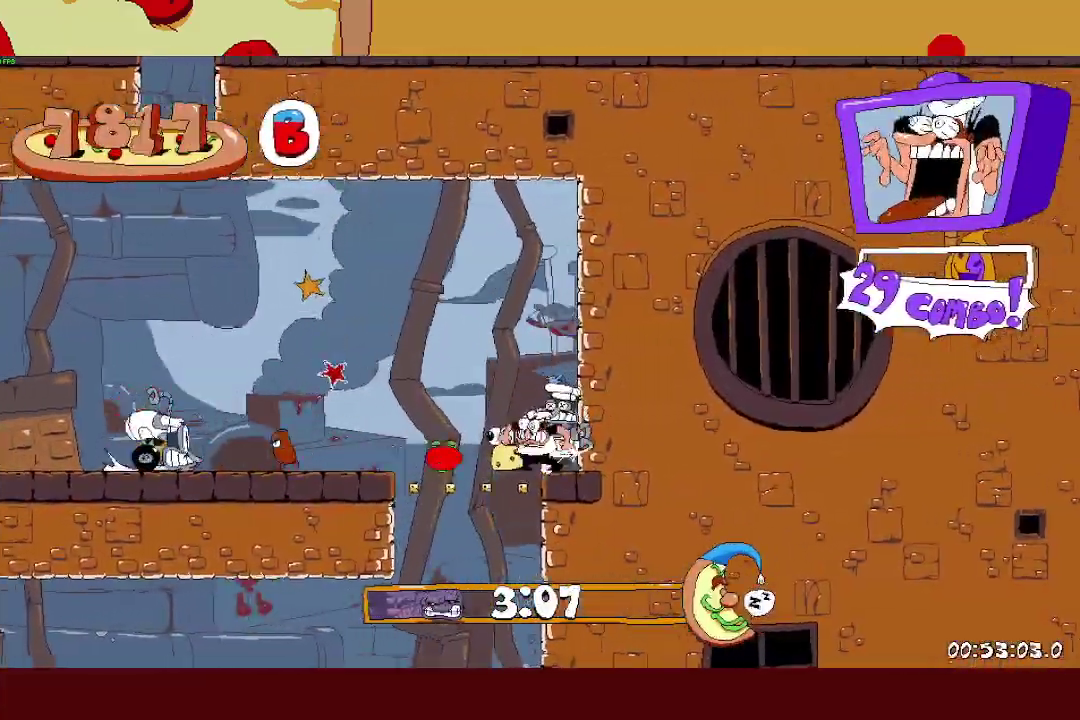
{"buttons": ["R2"], "left_stick": "left", "events": [[167, "left_stick", "right"], [283, "left_stick", "center"], [383, "left_stick", "left"], [433, "R2", "down"]]}
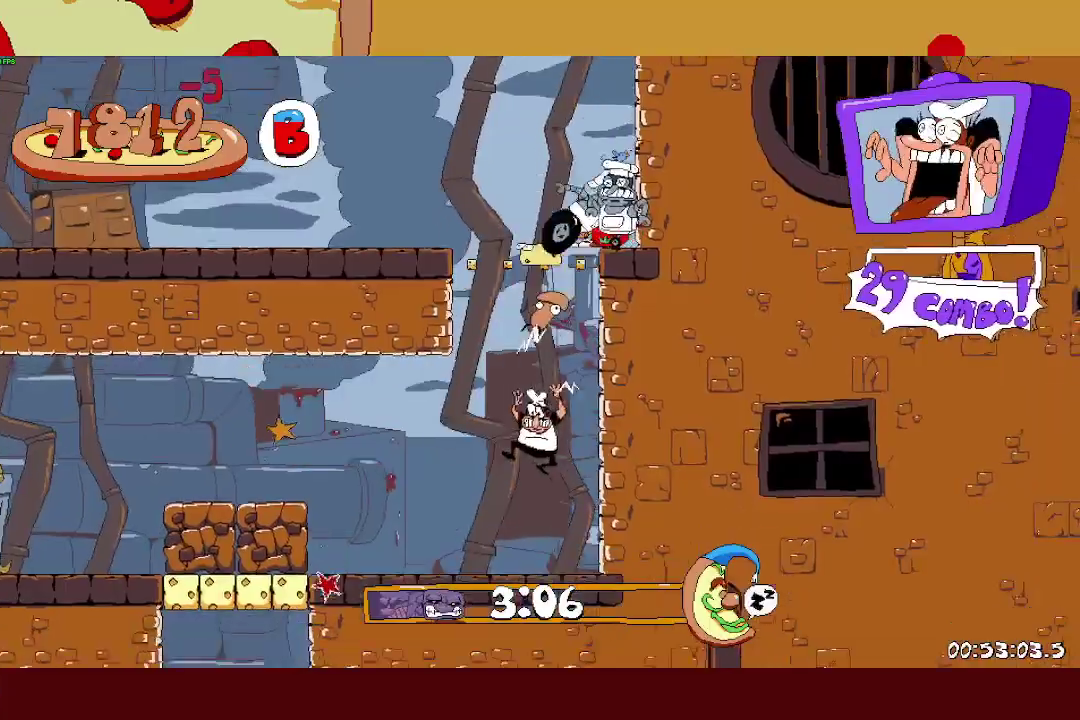
{"buttons": [], "left_stick": "center", "events": [[200, "L1", "down"], [200, "SQUARE", "down"], [267, "SQUARE", "up"], [267, "left_stick", "up-left"], [350, "L1", "up"], [450, "R2", "up"], [467, "left_stick", "center"]]}
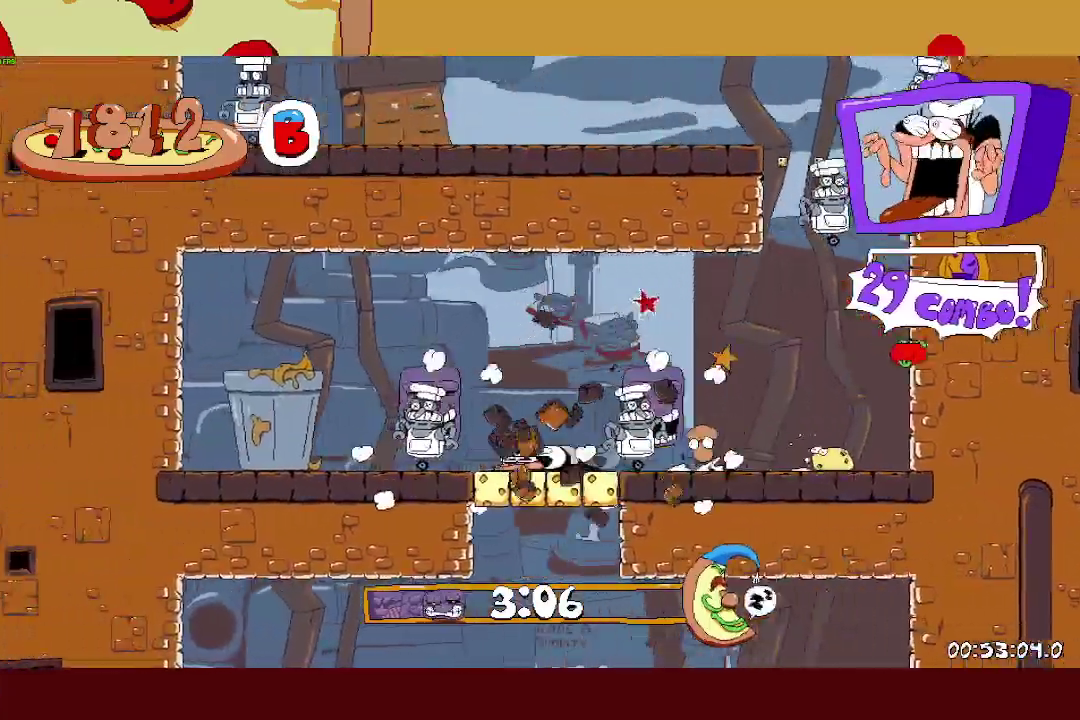
{"buttons": [], "left_stick": "right", "events": [[17, "left_stick", "right"], [100, "CROSS", "down"], [217, "CROSS", "up"]]}
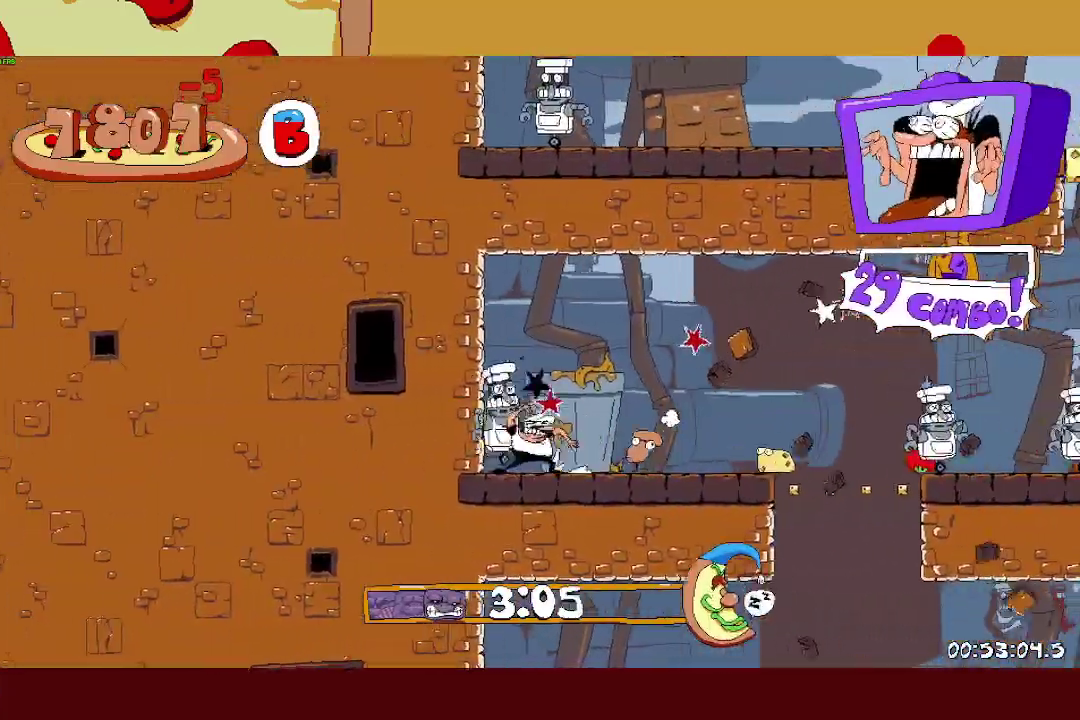
{"buttons": [], "left_stick": "right", "events": [[100, "CROSS", "down"], [433, "CROSS", "up"]]}
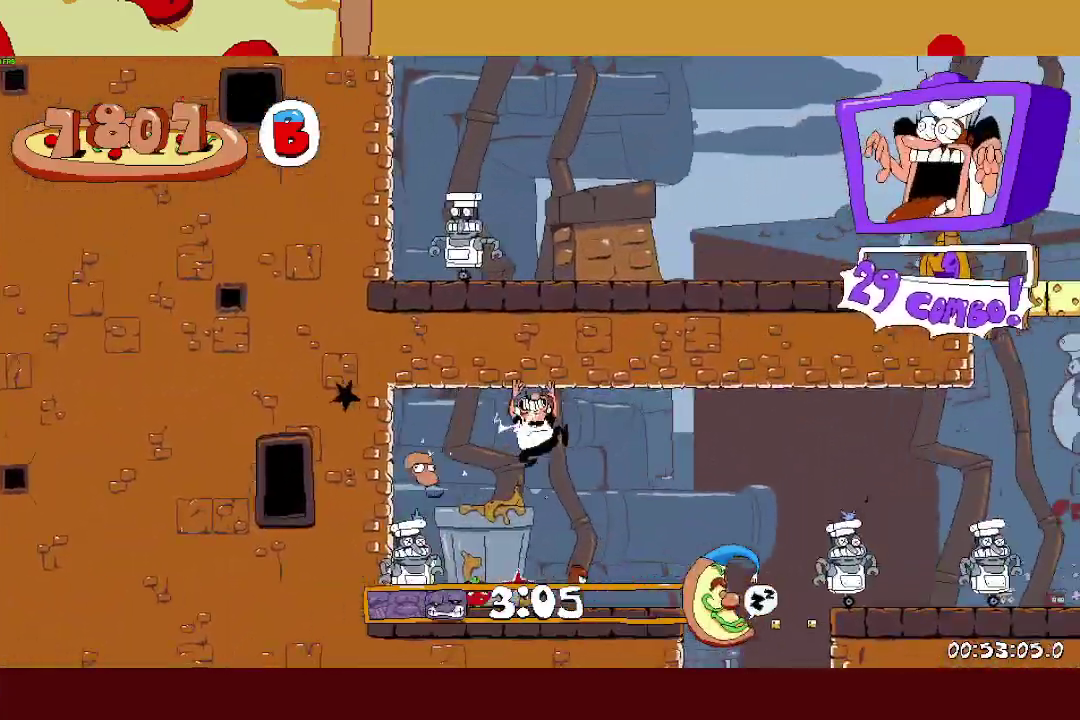
{"buttons": [], "left_stick": "center", "events": [[467, "left_stick", "center"]]}
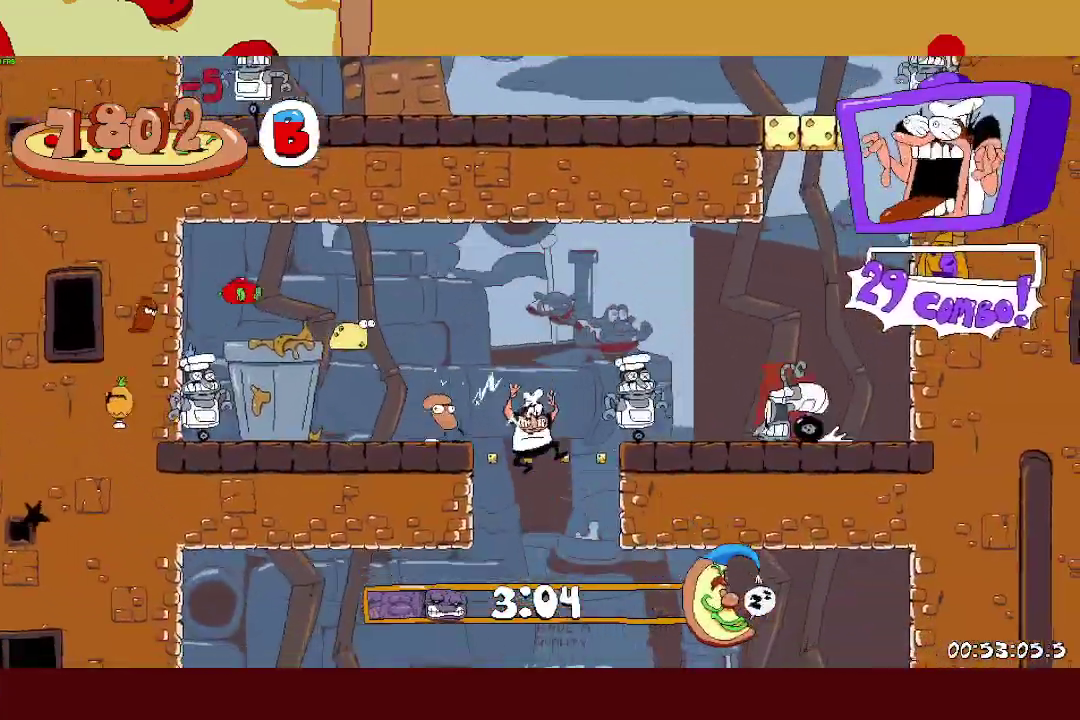
{"buttons": ["SQUARE", "R2"], "left_stick": "up-left", "events": [[367, "left_stick", "up-left"], [417, "R2", "down"], [467, "SQUARE", "down"]]}
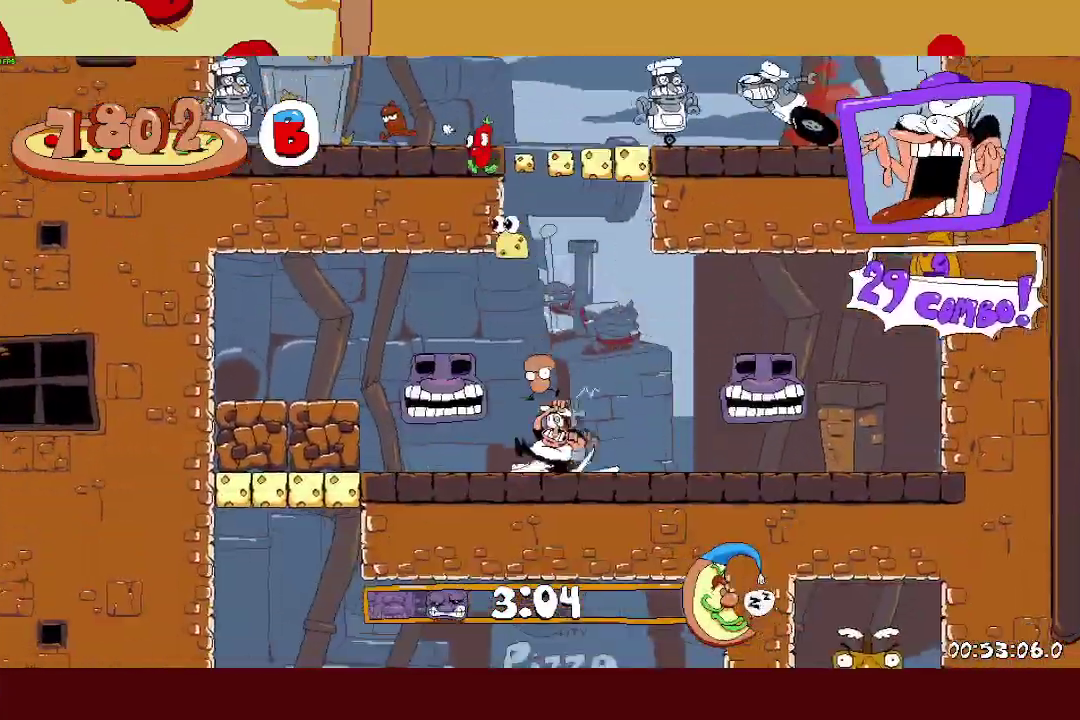
{"buttons": [], "left_stick": "center", "events": [[17, "L1", "down"], [67, "SQUARE", "up"], [150, "L1", "up"], [333, "R2", "up"], [450, "left_stick", "center"]]}
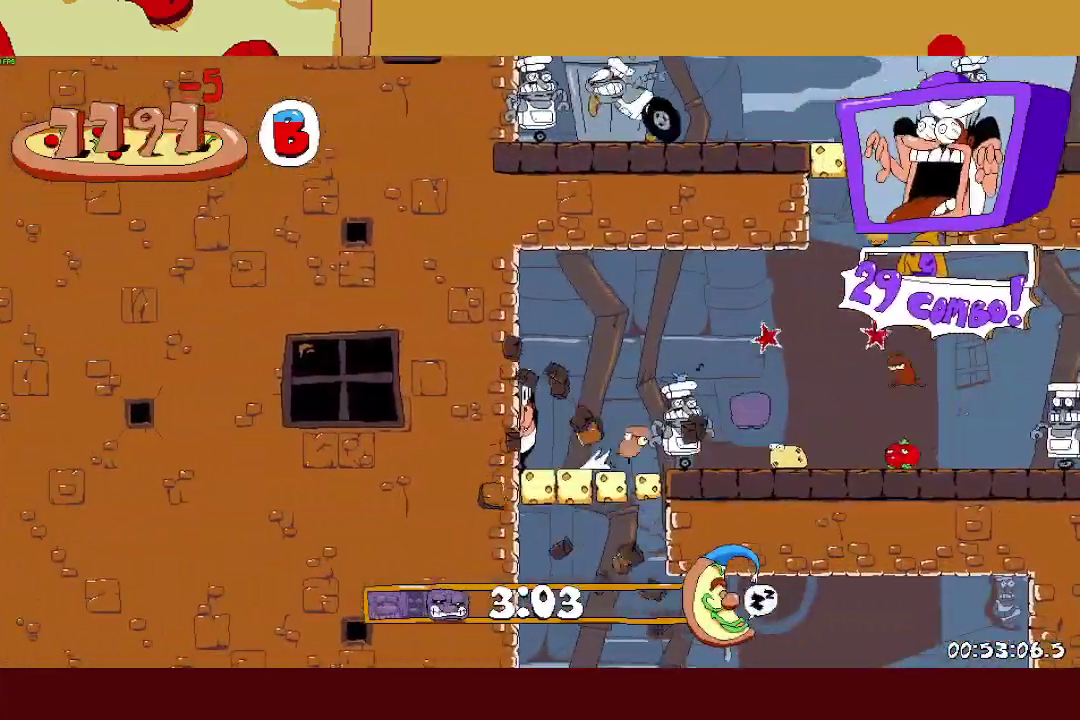
{"buttons": ["R2"], "left_stick": "right", "events": [[367, "left_stick", "right"], [417, "R2", "down"]]}
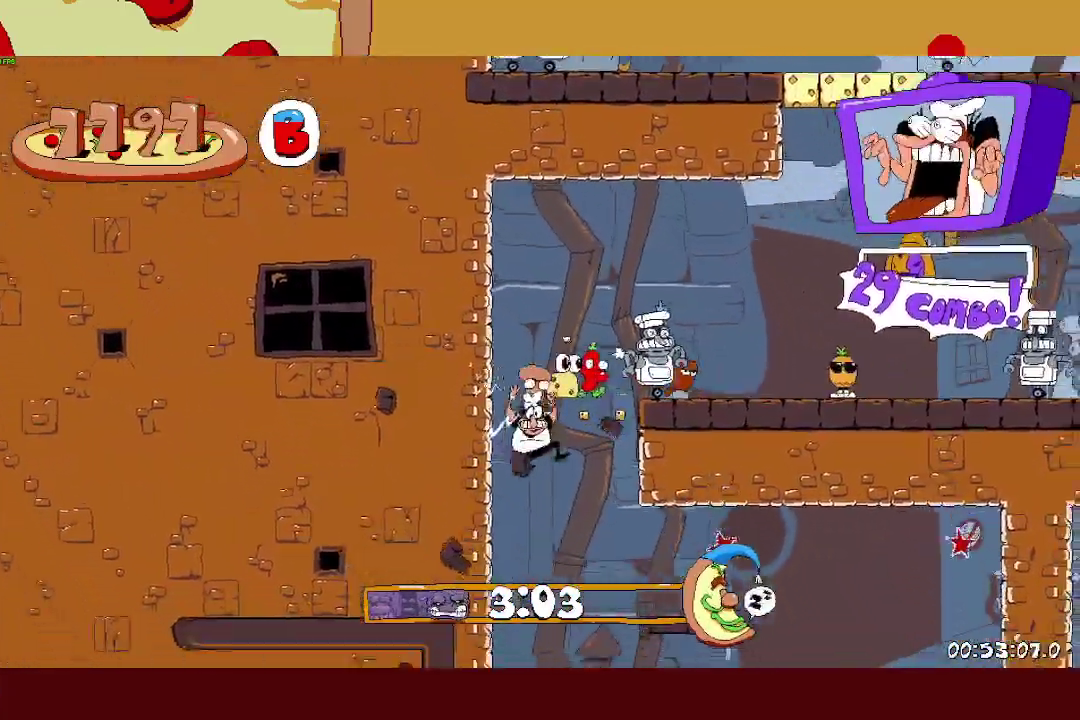
{"buttons": ["L1", "R2"], "left_stick": "right", "events": [[100, "left_stick", "center"], [133, "R2", "up"], [283, "left_stick", "right"], [350, "R2", "down"], [350, "SQUARE", "down"], [367, "L1", "down"], [450, "SQUARE", "up"]]}
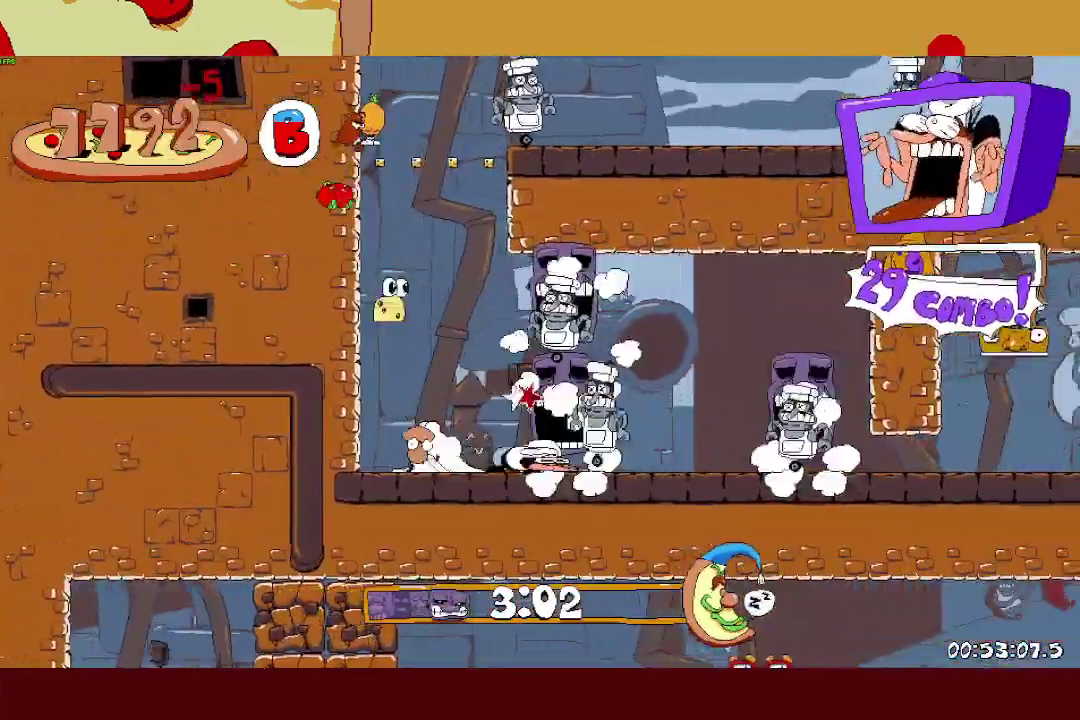
{"buttons": ["L1", "R2"], "left_stick": "right", "events": [[33, "L1", "up"], [267, "L1", "down"]]}
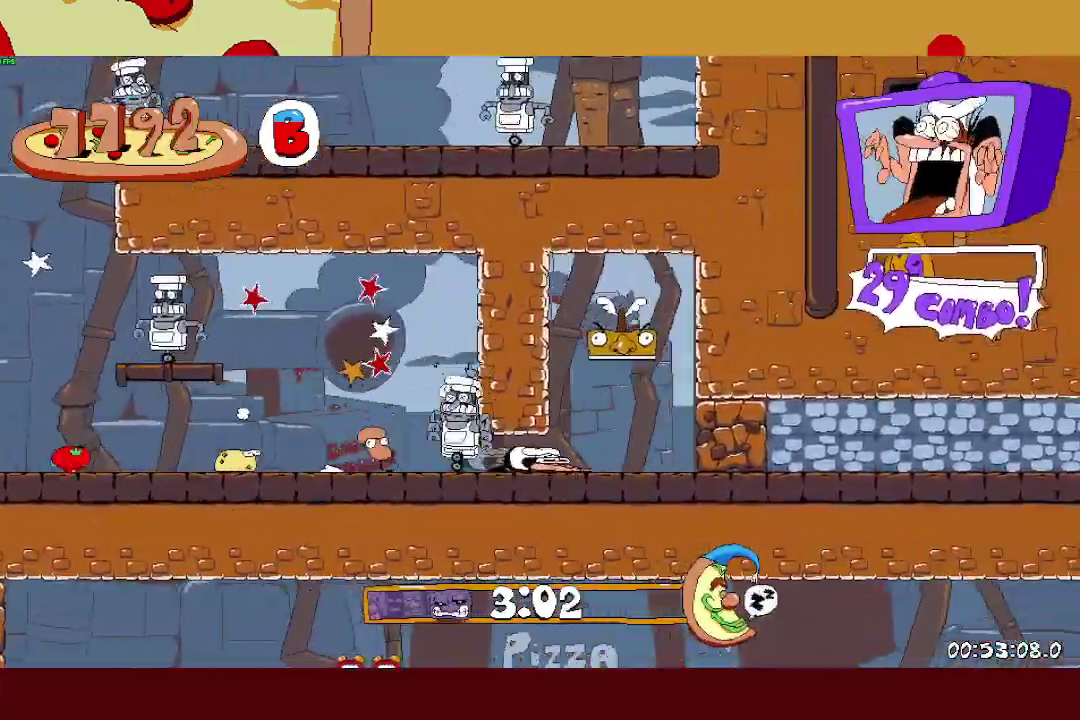
{"buttons": ["SQUARE", "R2"], "left_stick": "right", "events": [[100, "L1", "up"], [467, "SQUARE", "down"]]}